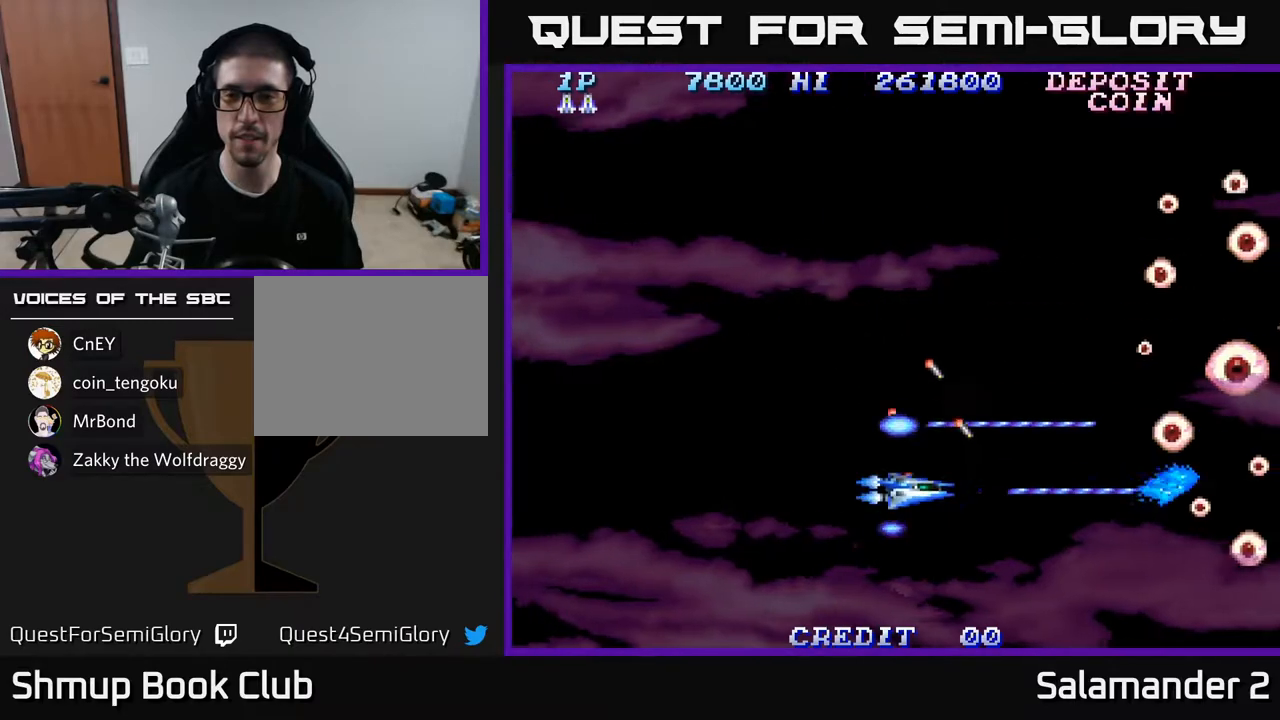
Gameplay with a controller (Xbox layout); each line is a JSON object with the inputs held at the frame after it. "events" lists button and stick changes between this image and that frame as [ms after this image, input, new state], when the widget could be followed in between.
{"buttons": ["A", "DPAD_UP"], "left_stick": "center", "right_stick": "center", "events": [[217, "DPAD_DOWN", "up"], [283, "DPAD_UP", "down"]]}
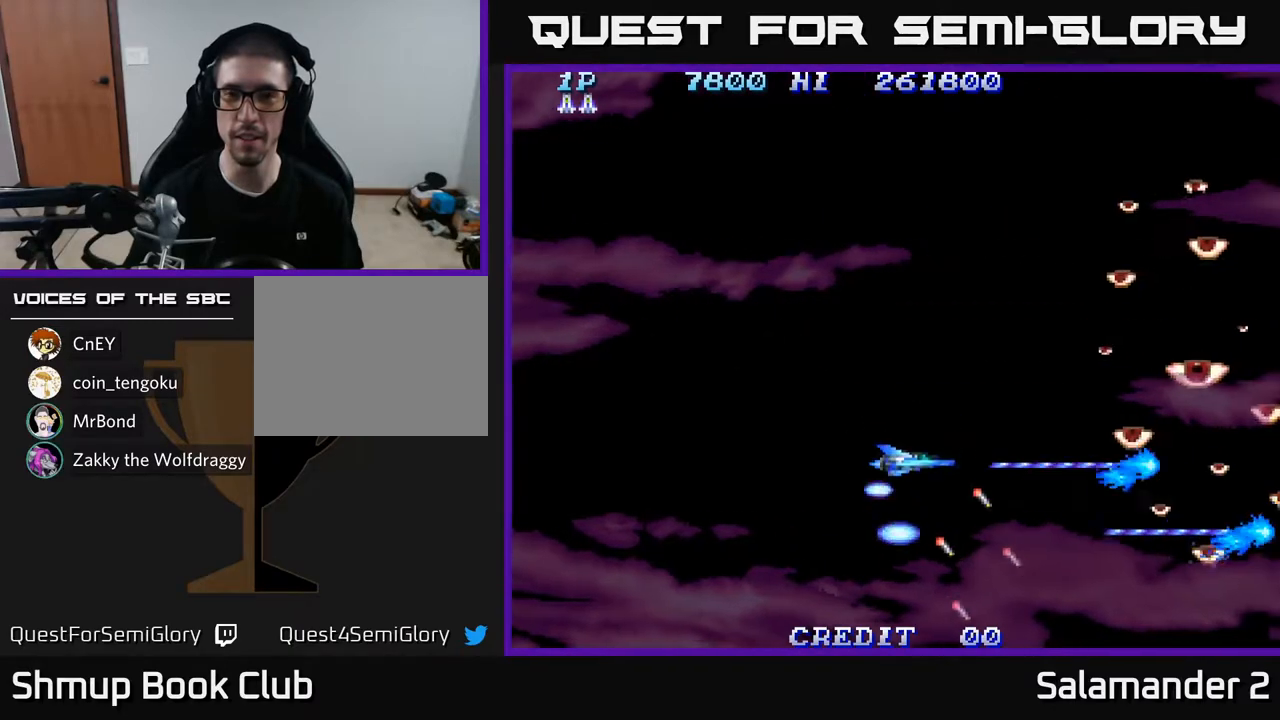
{"buttons": ["A", "DPAD_UP"], "left_stick": "center", "right_stick": "center", "events": [[167, "DPAD_LEFT", "down"], [333, "DPAD_LEFT", "up"]]}
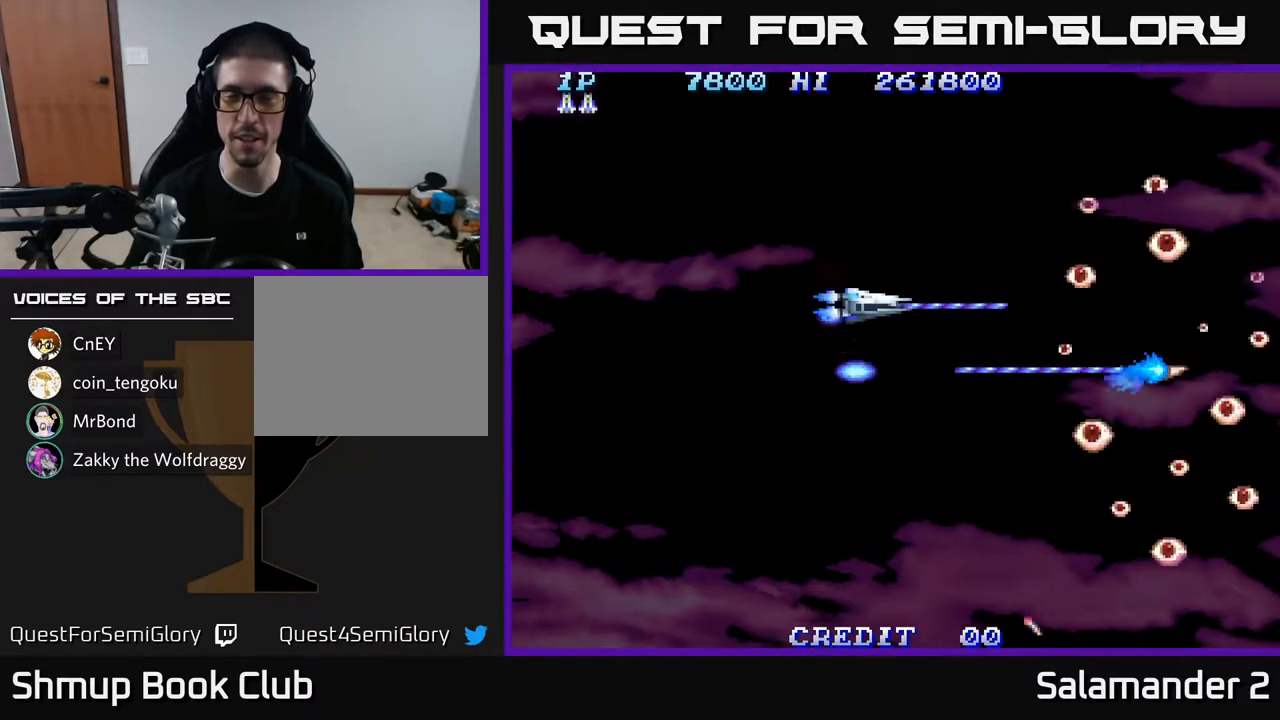
{"buttons": ["A", "DPAD_DOWN"], "left_stick": "center", "right_stick": "center", "events": [[100, "DPAD_LEFT", "down"], [200, "DPAD_LEFT", "up"], [417, "DPAD_UP", "up"], [483, "DPAD_DOWN", "down"]]}
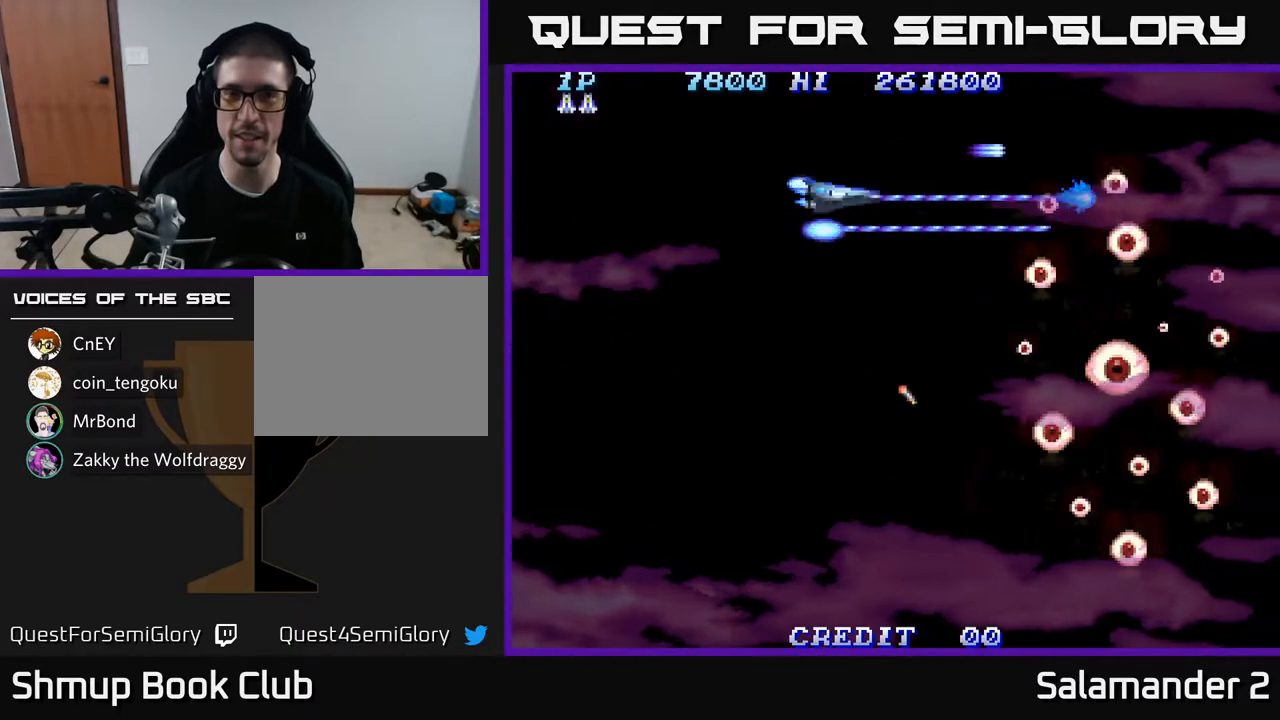
{"buttons": ["A", "DPAD_DOWN"], "left_stick": "center", "right_stick": "center", "events": []}
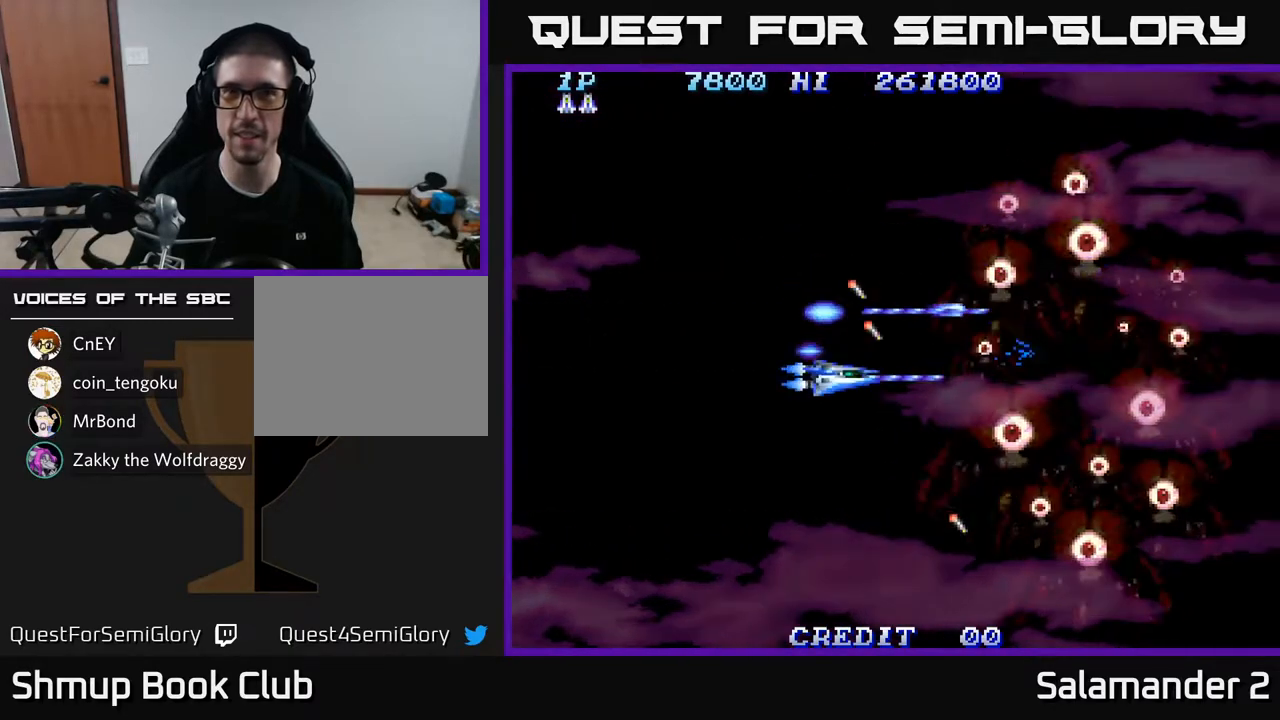
{"buttons": ["A", "DPAD_DOWN", "DPAD_LEFT"], "left_stick": "center", "right_stick": "center", "events": [[333, "DPAD_LEFT", "down"]]}
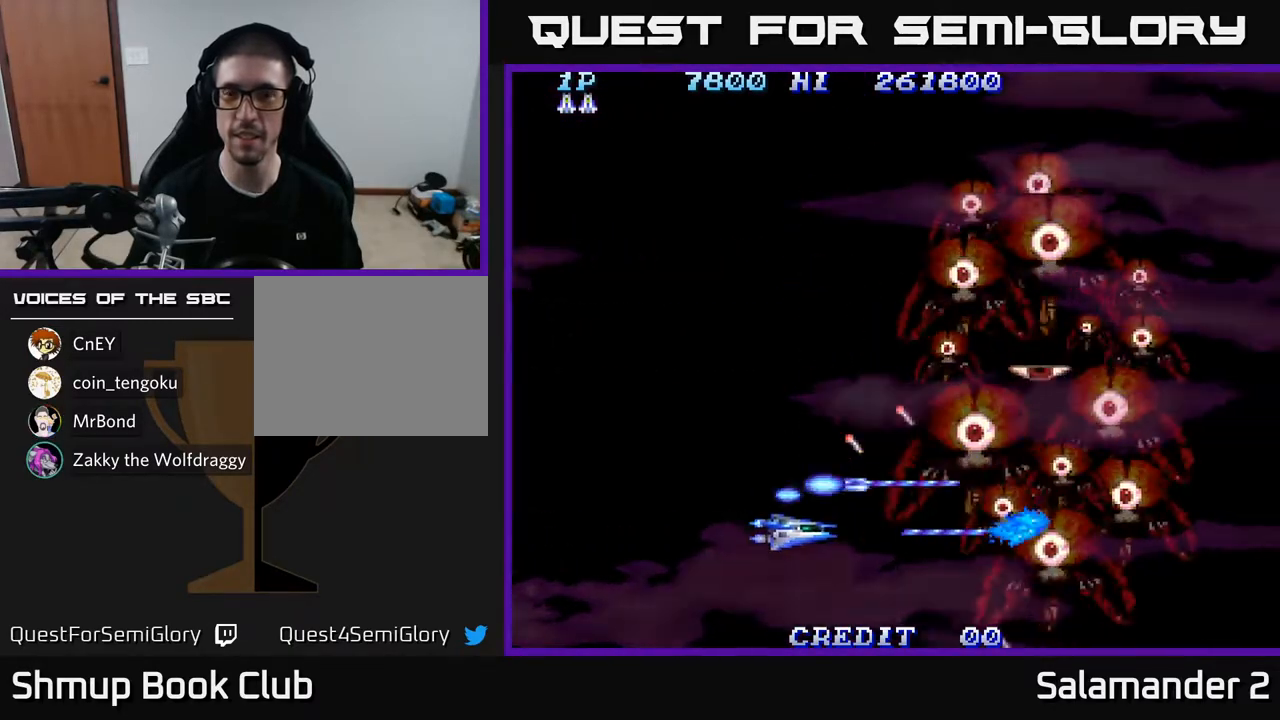
{"buttons": ["A", "DPAD_UP"], "left_stick": "center", "right_stick": "center", "events": [[17, "DPAD_LEFT", "up"], [183, "DPAD_DOWN", "up"], [217, "DPAD_LEFT", "down"], [250, "DPAD_UP", "down"], [483, "DPAD_LEFT", "up"]]}
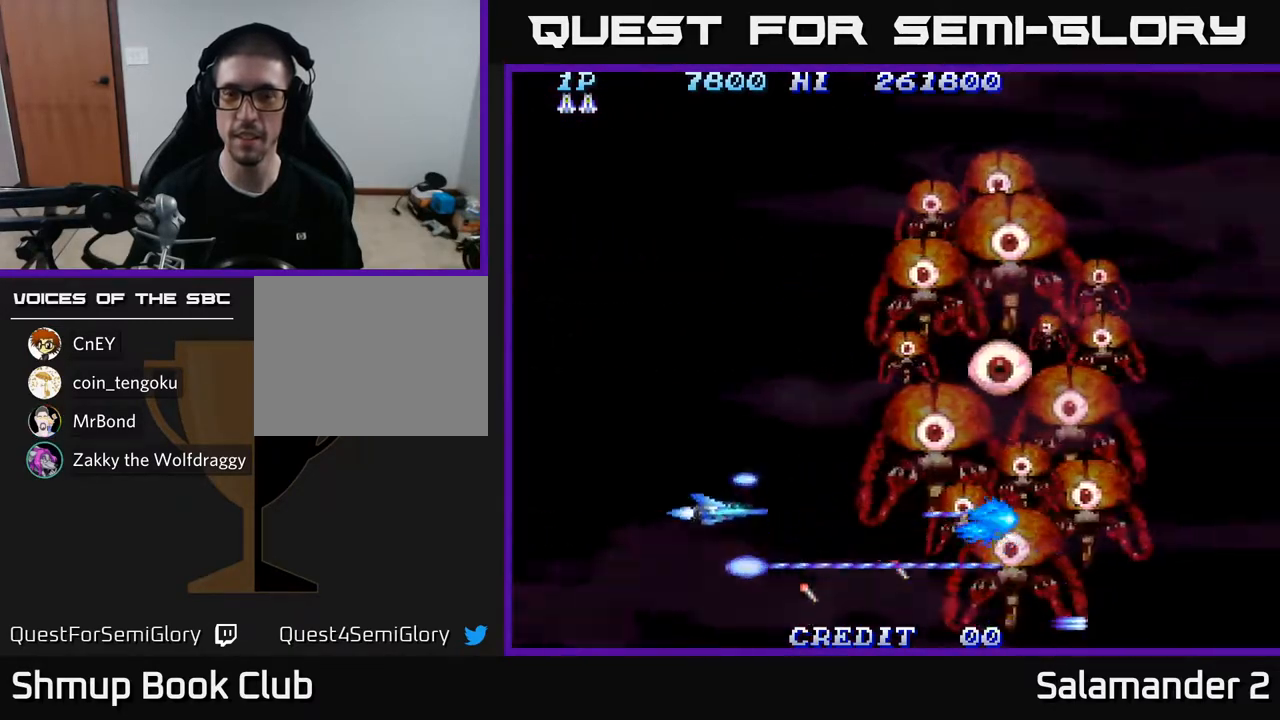
{"buttons": ["A", "DPAD_UP"], "left_stick": "center", "right_stick": "center", "events": []}
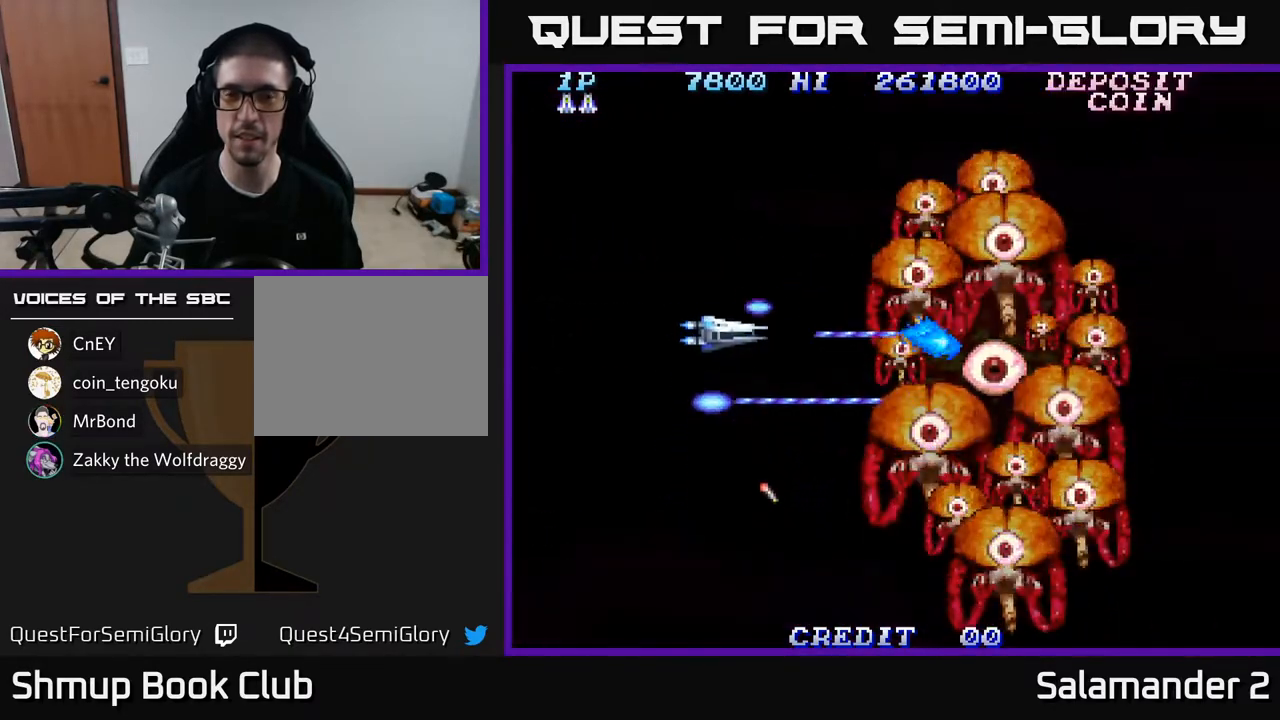
{"buttons": ["A", "DPAD_RIGHT"], "left_stick": "center", "right_stick": "center", "events": [[467, "DPAD_RIGHT", "down"], [467, "DPAD_UP", "up"]]}
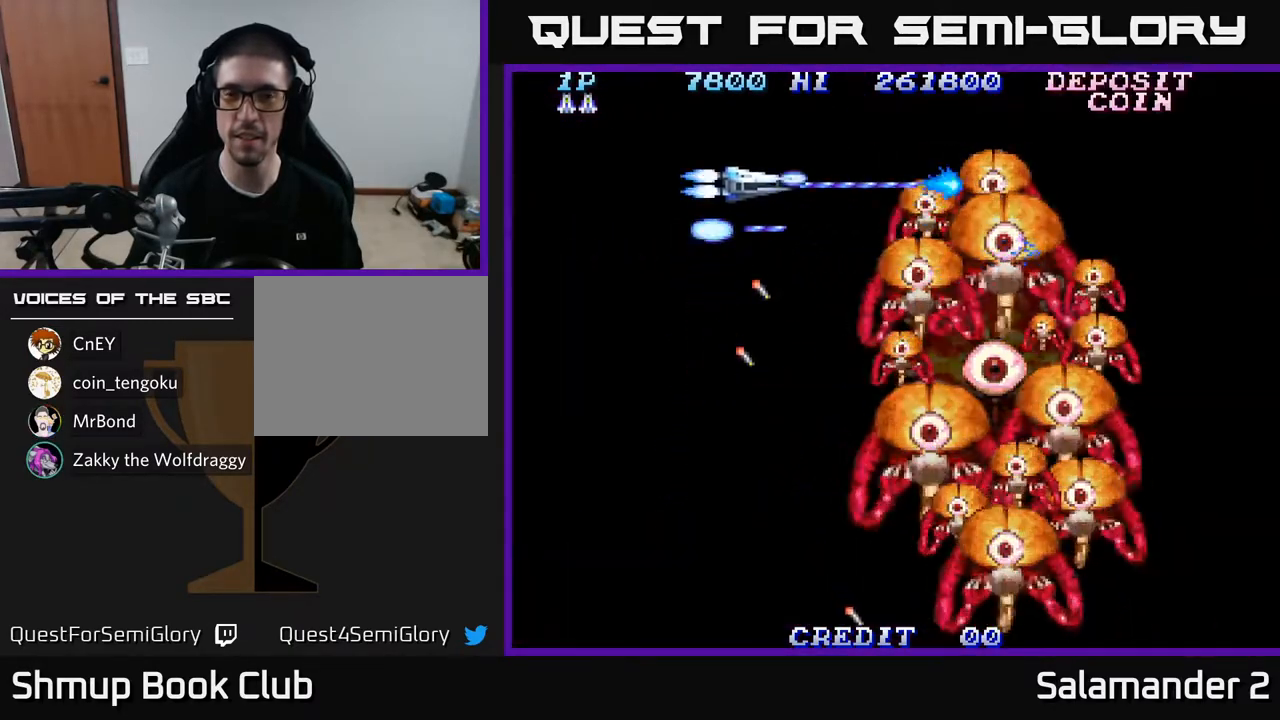
{"buttons": ["A"], "left_stick": "center", "right_stick": "center", "events": [[50, "DPAD_DOWN", "down"], [67, "DPAD_RIGHT", "up"], [167, "DPAD_DOWN", "up"], [367, "DPAD_DOWN", "down"], [400, "DPAD_DOWN", "up"]]}
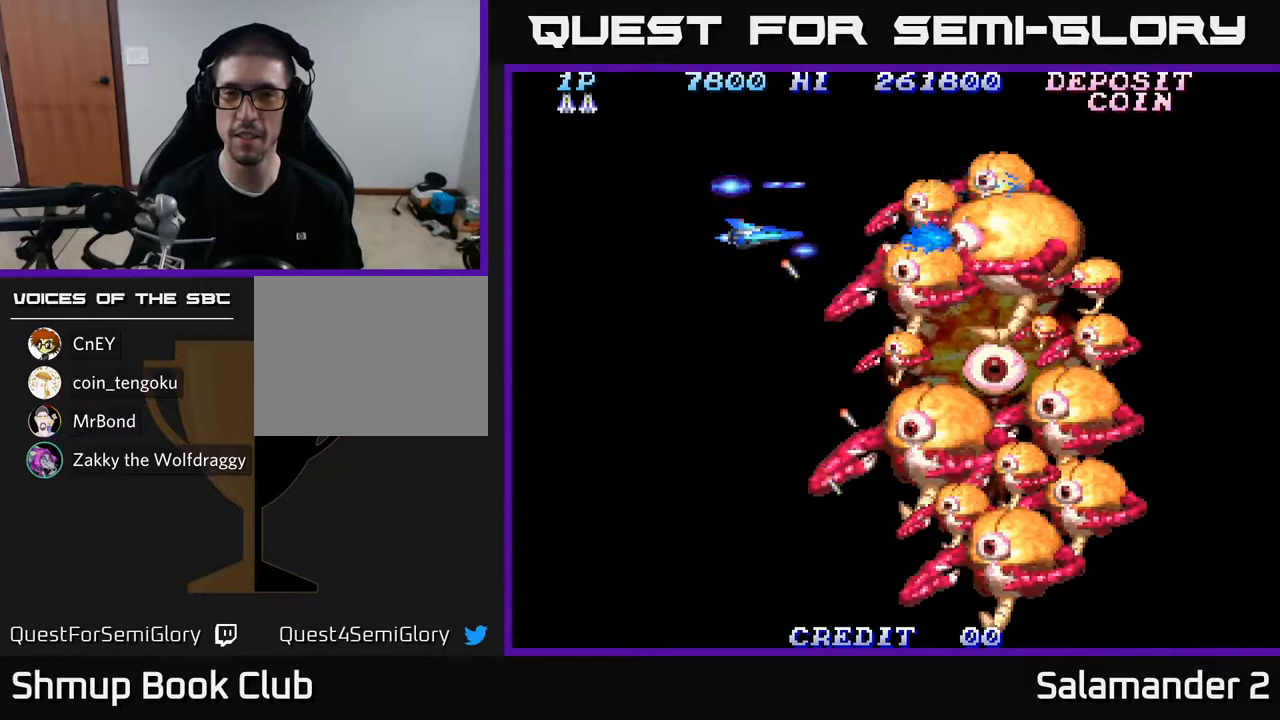
{"buttons": ["A"], "left_stick": "center", "right_stick": "center", "events": []}
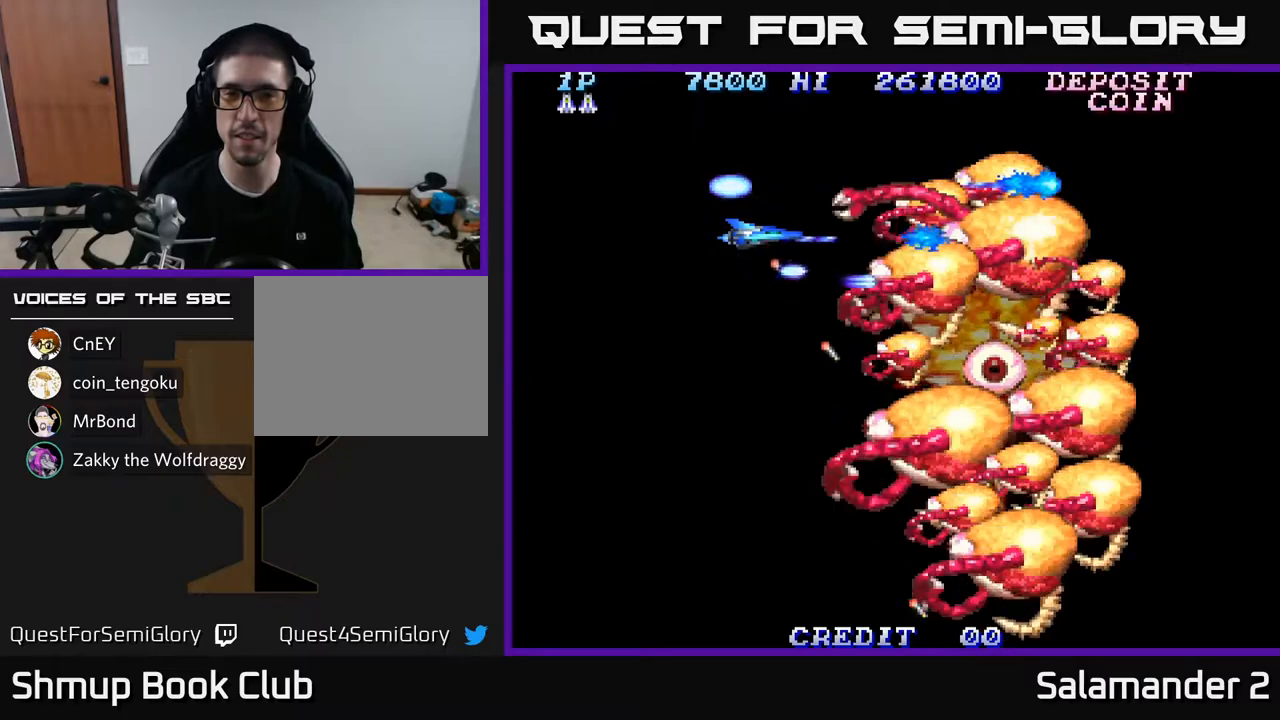
{"buttons": ["A"], "left_stick": "center", "right_stick": "center", "events": []}
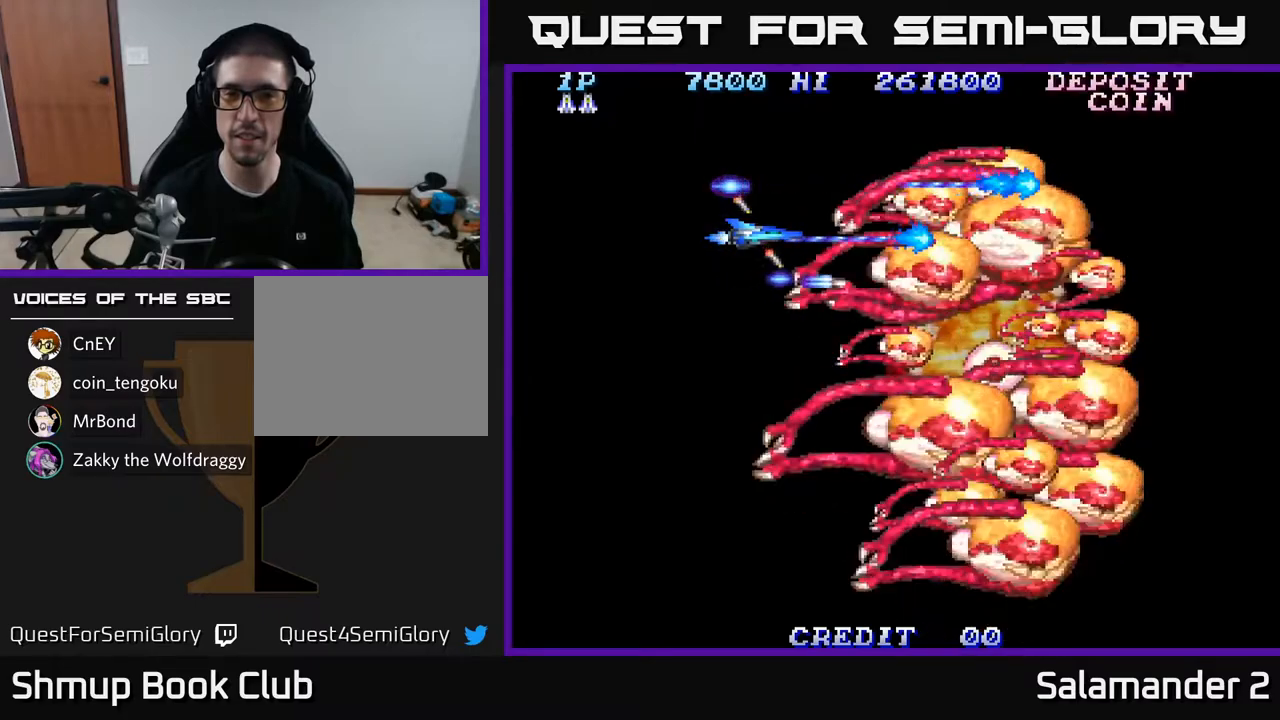
{"buttons": ["A"], "left_stick": "center", "right_stick": "center", "events": []}
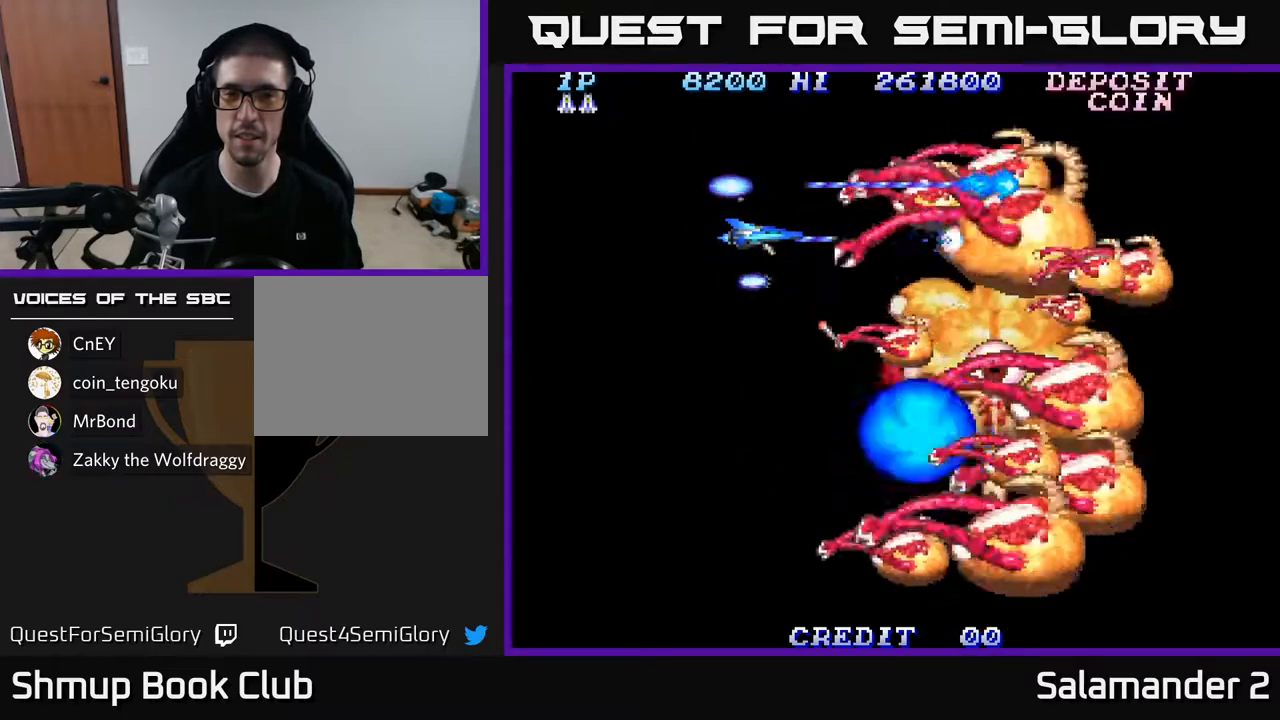
{"buttons": ["A", "DPAD_DOWN"], "left_stick": "center", "right_stick": "center", "events": [[100, "DPAD_UP", "down"], [167, "DPAD_LEFT", "down"], [233, "DPAD_UP", "up"], [333, "DPAD_DOWN", "down"], [417, "DPAD_LEFT", "up"]]}
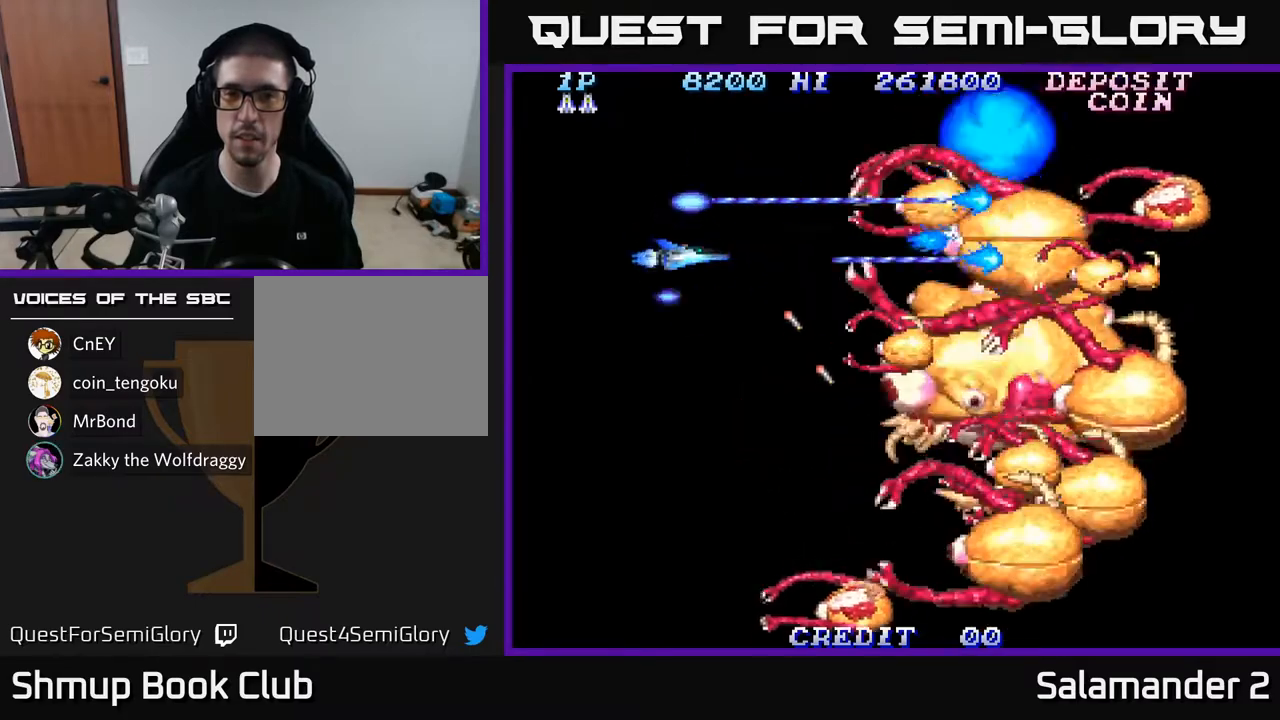
{"buttons": ["A", "DPAD_LEFT"], "left_stick": "center", "right_stick": "center", "events": [[100, "DPAD_DOWN", "up"], [133, "DPAD_UP", "down"], [483, "DPAD_LEFT", "down"], [500, "DPAD_UP", "up"]]}
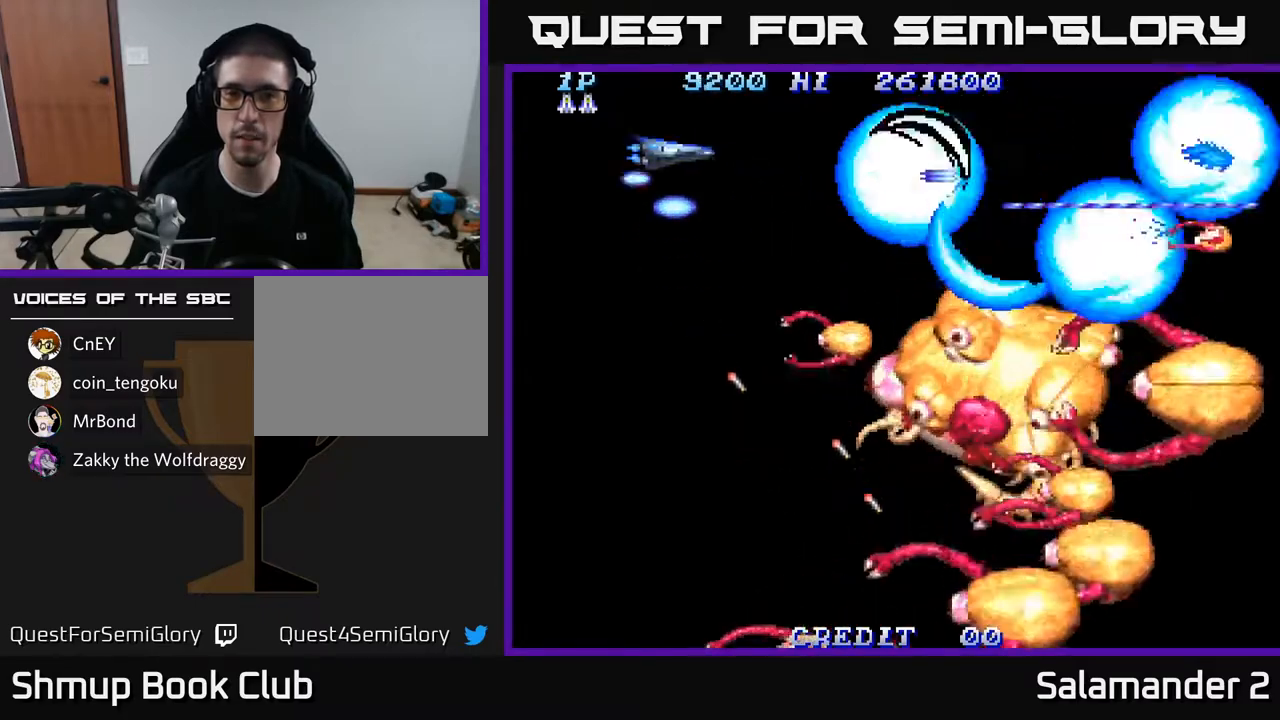
{"buttons": ["A", "DPAD_DOWN"], "left_stick": "center", "right_stick": "center", "events": [[33, "DPAD_DOWN", "down"], [133, "DPAD_LEFT", "up"], [150, "DPAD_LEFT", "down"], [417, "DPAD_LEFT", "up"]]}
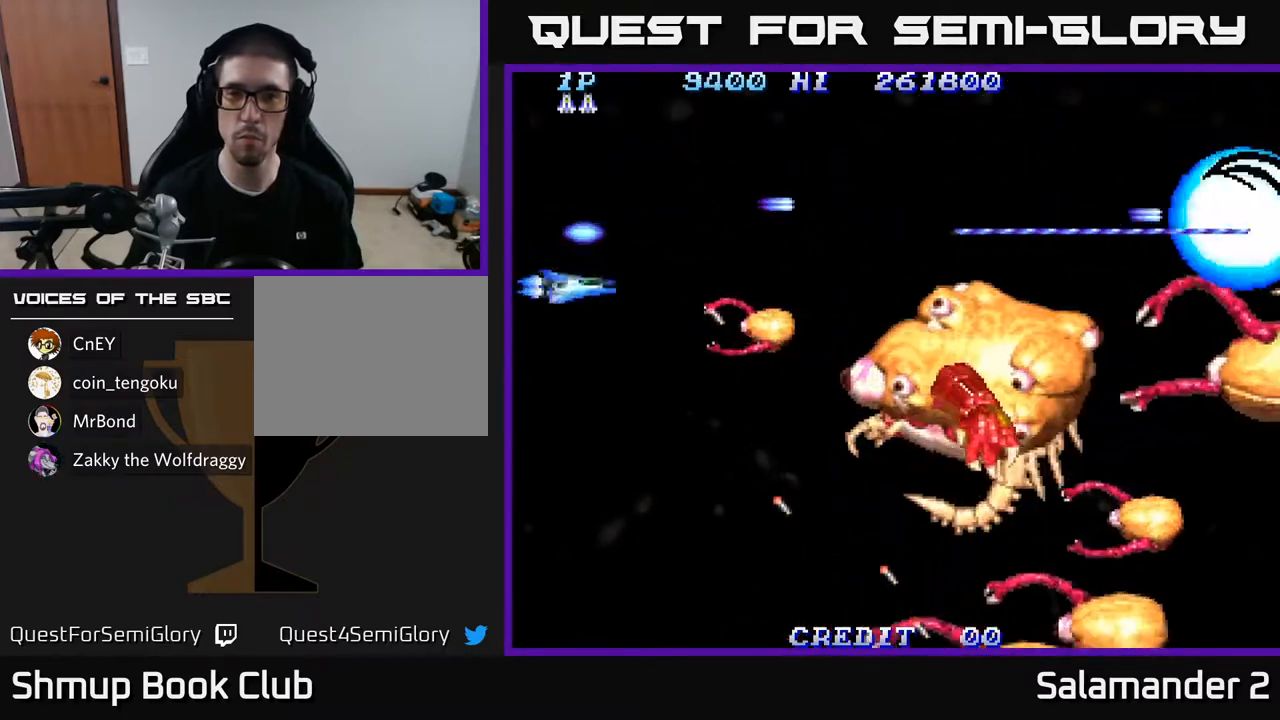
{"buttons": ["A", "DPAD_DOWN"], "left_stick": "center", "right_stick": "center", "events": [[67, "DPAD_LEFT", "down"], [133, "DPAD_LEFT", "up"]]}
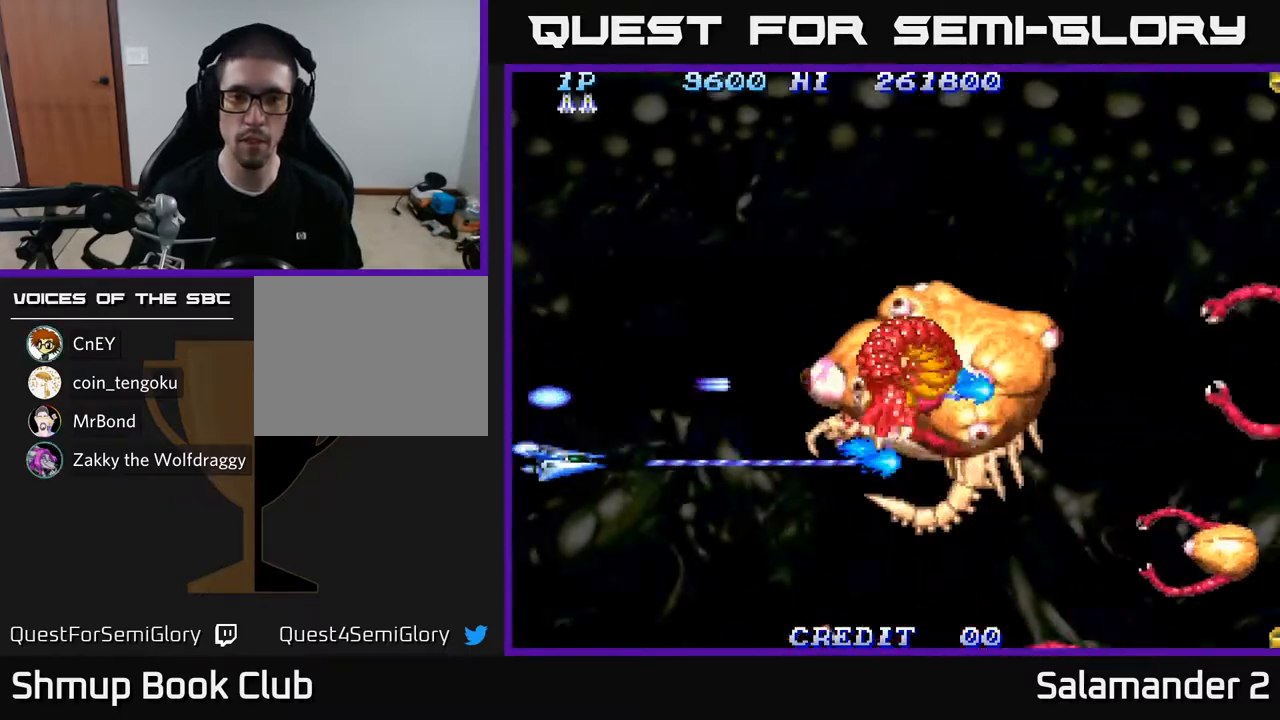
{"buttons": ["A"], "left_stick": "center", "right_stick": "center", "events": [[67, "DPAD_RIGHT", "down"], [350, "DPAD_DOWN", "up"], [483, "DPAD_RIGHT", "up"]]}
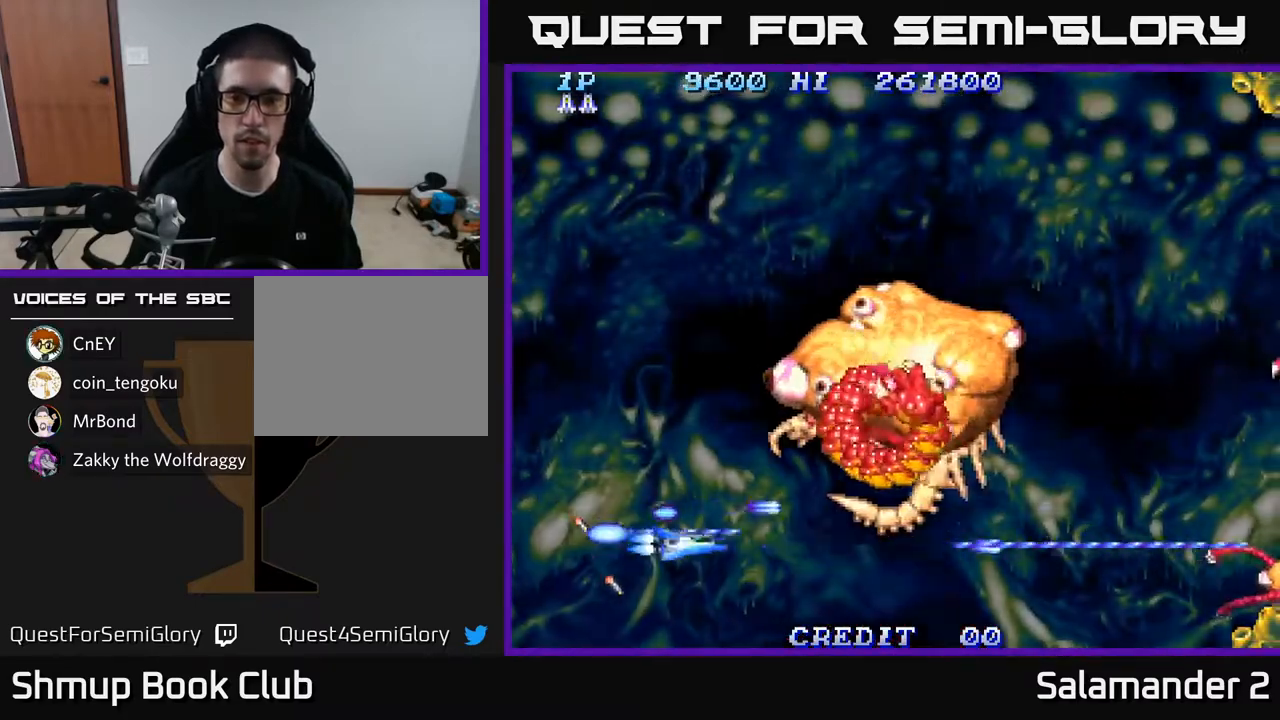
{"buttons": ["A"], "left_stick": "center", "right_stick": "center", "events": [[67, "DPAD_LEFT", "down"], [83, "DPAD_DOWN", "down"], [167, "DPAD_LEFT", "up"], [217, "DPAD_DOWN", "up"], [250, "DPAD_LEFT", "down"], [267, "DPAD_UP", "down"], [317, "DPAD_UP", "up"], [433, "DPAD_LEFT", "up"]]}
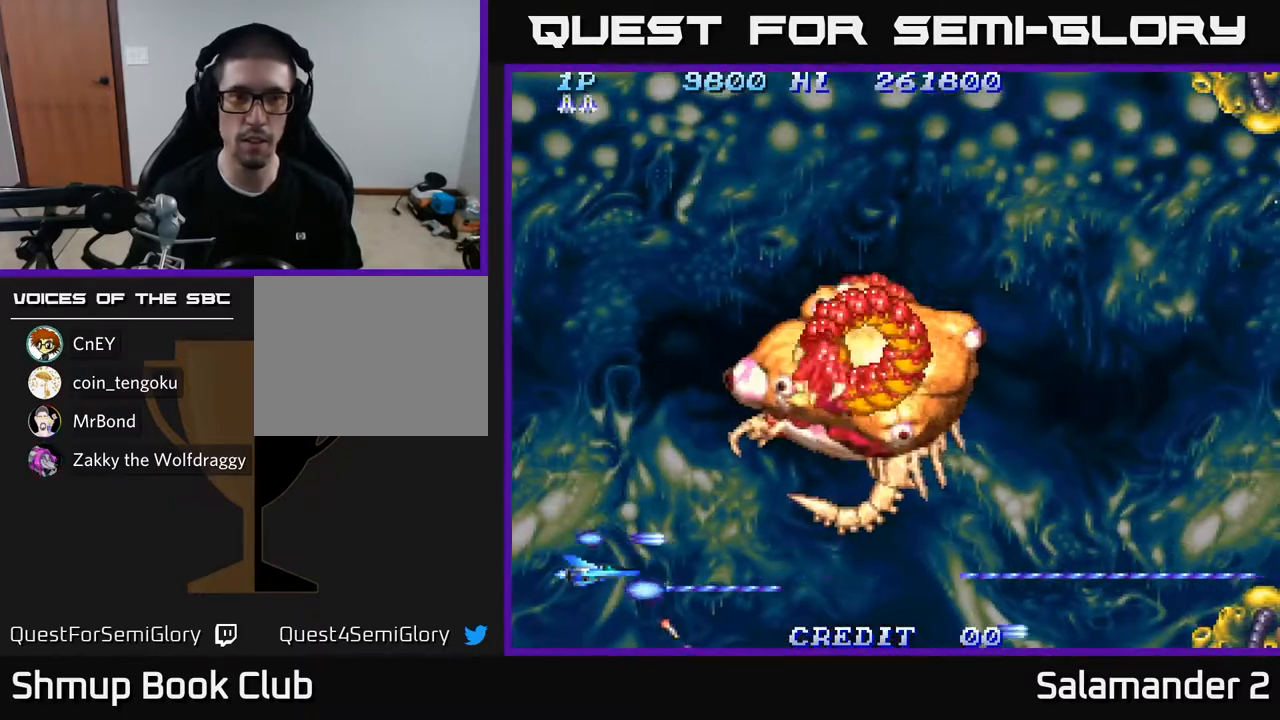
{"buttons": ["A", "DPAD_DOWN"], "left_stick": "center", "right_stick": "center", "events": [[300, "DPAD_DOWN", "down"]]}
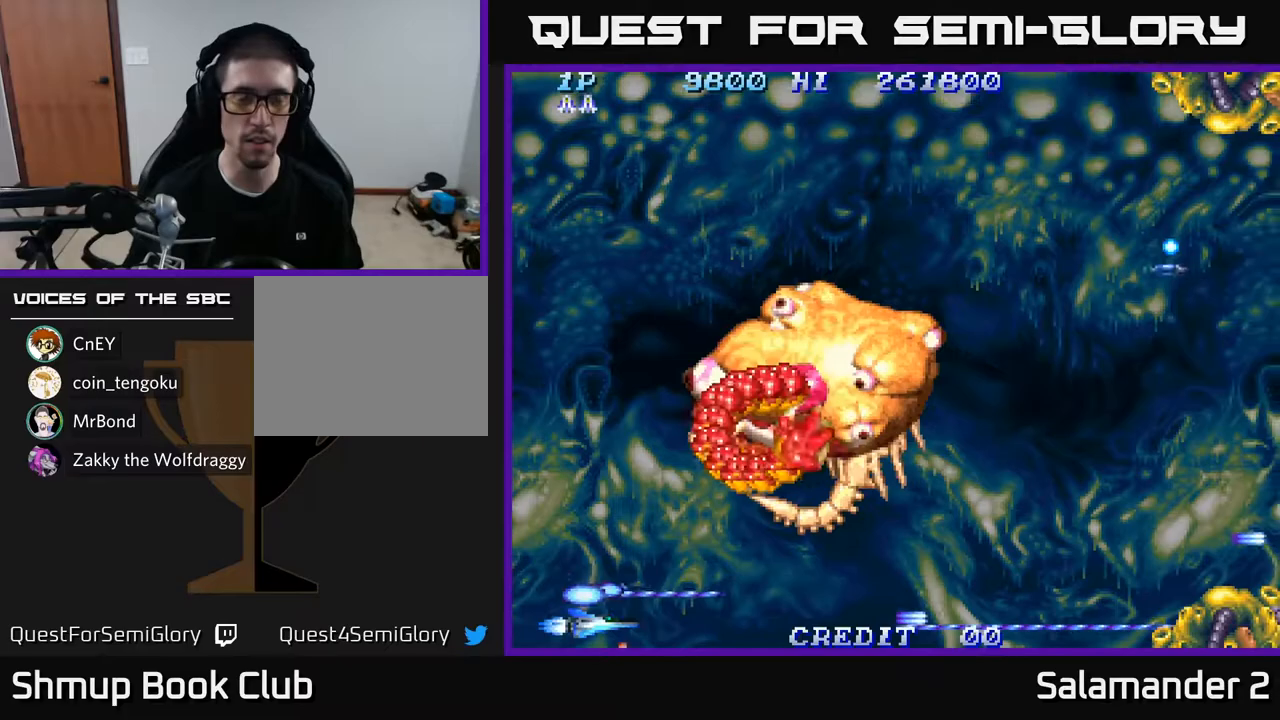
{"buttons": ["A", "DPAD_LEFT"], "left_stick": "center", "right_stick": "center", "events": [[83, "DPAD_DOWN", "up"], [133, "DPAD_LEFT", "down"], [283, "DPAD_UP", "down"], [500, "DPAD_UP", "up"]]}
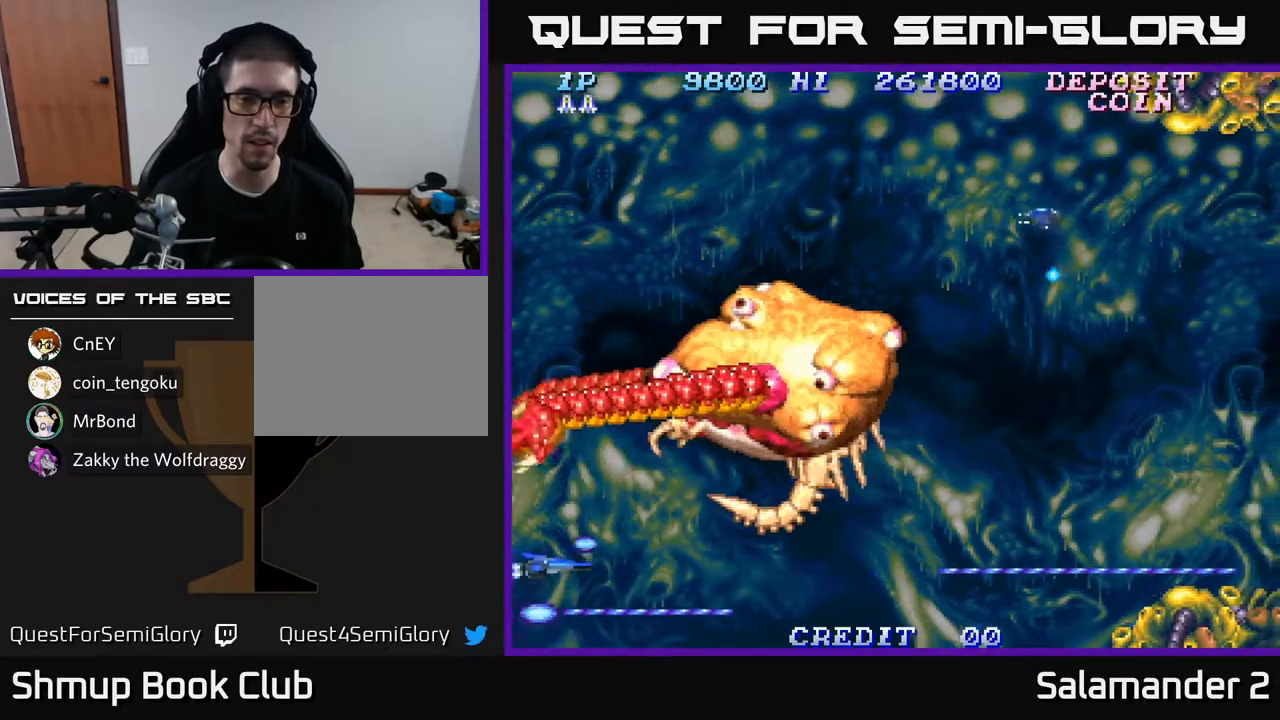
{"buttons": ["A", "DPAD_UP"], "left_stick": "center", "right_stick": "center", "events": [[17, "DPAD_LEFT", "up"], [483, "DPAD_UP", "down"]]}
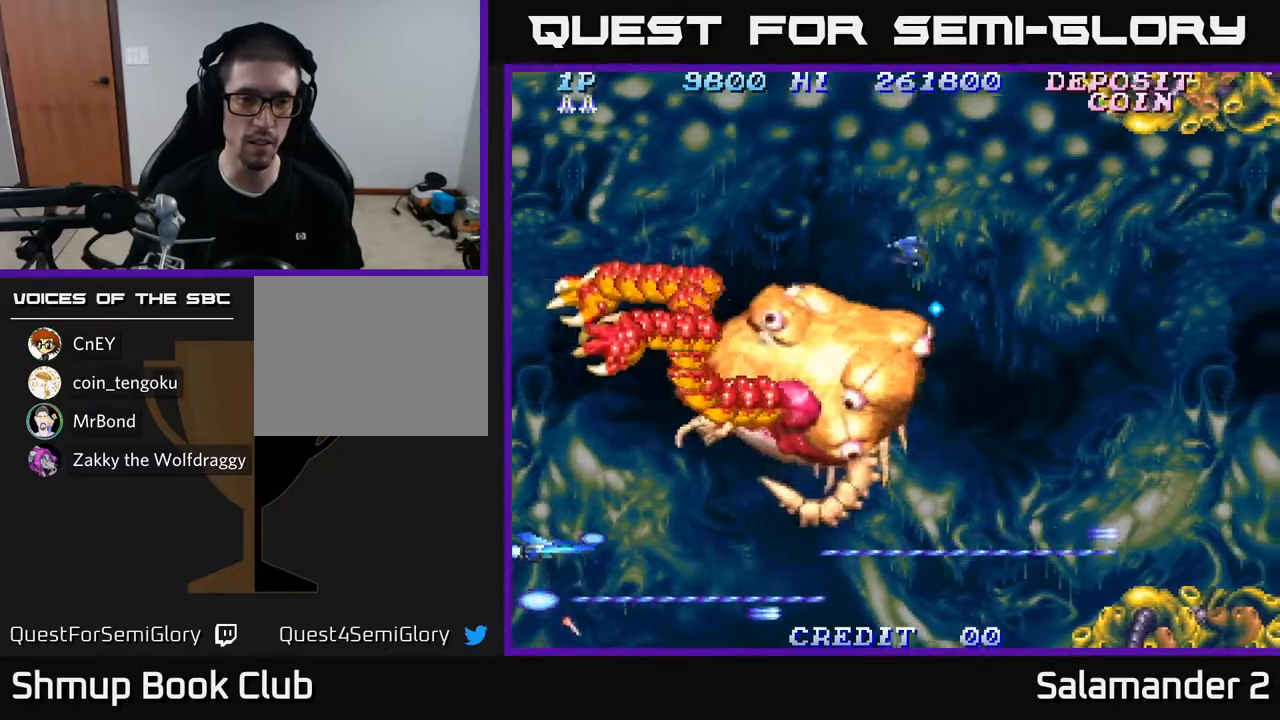
{"buttons": ["A"], "left_stick": "center", "right_stick": "center", "events": [[50, "DPAD_UP", "up"]]}
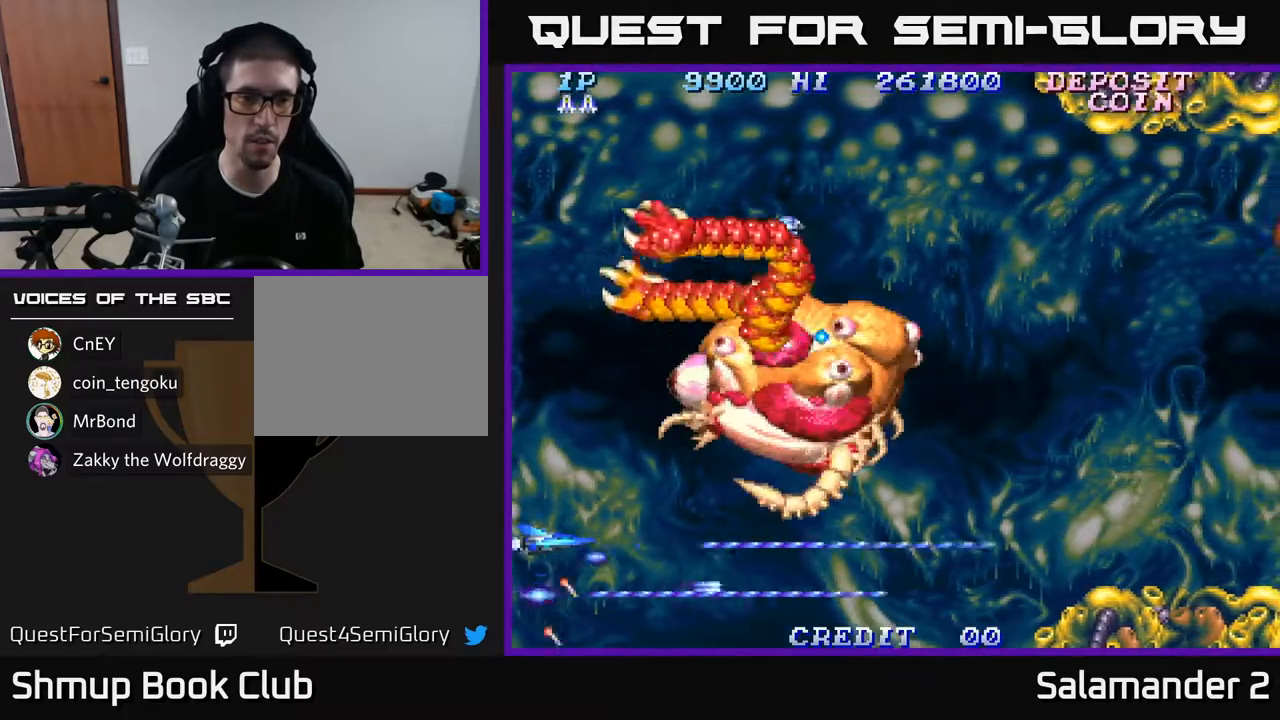
{"buttons": ["A", "DPAD_LEFT"], "left_stick": "center", "right_stick": "center", "events": [[33, "DPAD_UP", "down"], [400, "DPAD_LEFT", "down"], [483, "DPAD_UP", "up"]]}
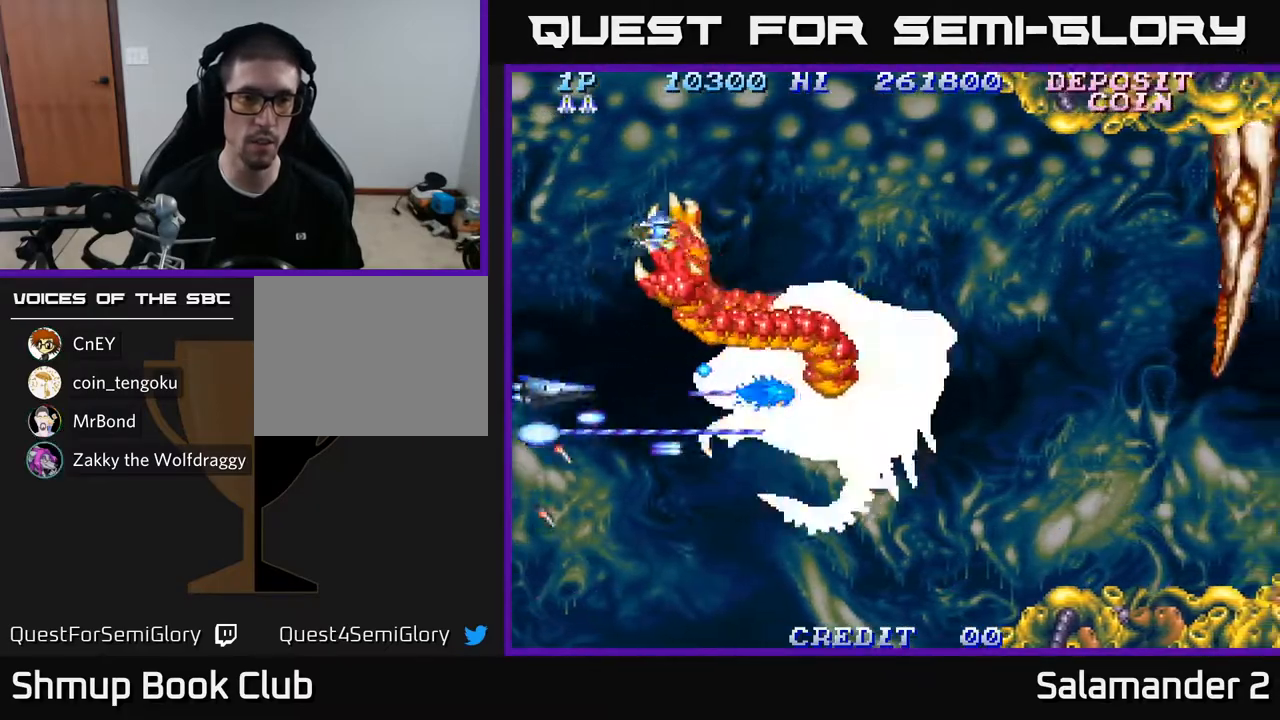
{"buttons": ["A", "DPAD_UP", "DPAD_LEFT"], "left_stick": "center", "right_stick": "center", "events": [[433, "DPAD_UP", "down"], [483, "L2", "down"], [500, "L2", "up"]]}
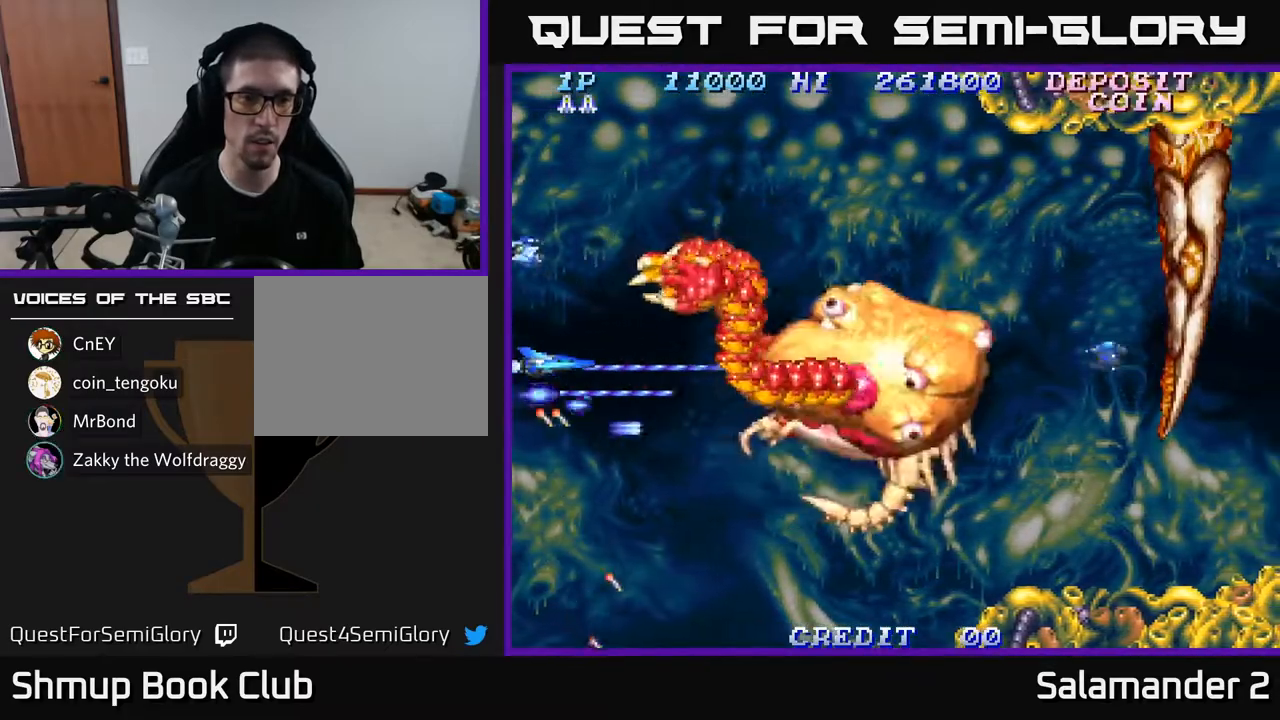
{"buttons": ["A", "DPAD_DOWN", "DPAD_RIGHT"], "left_stick": "center", "right_stick": "center", "events": [[17, "DPAD_LEFT", "up"], [50, "DPAD_UP", "up"], [300, "DPAD_RIGHT", "down"], [483, "DPAD_DOWN", "down"]]}
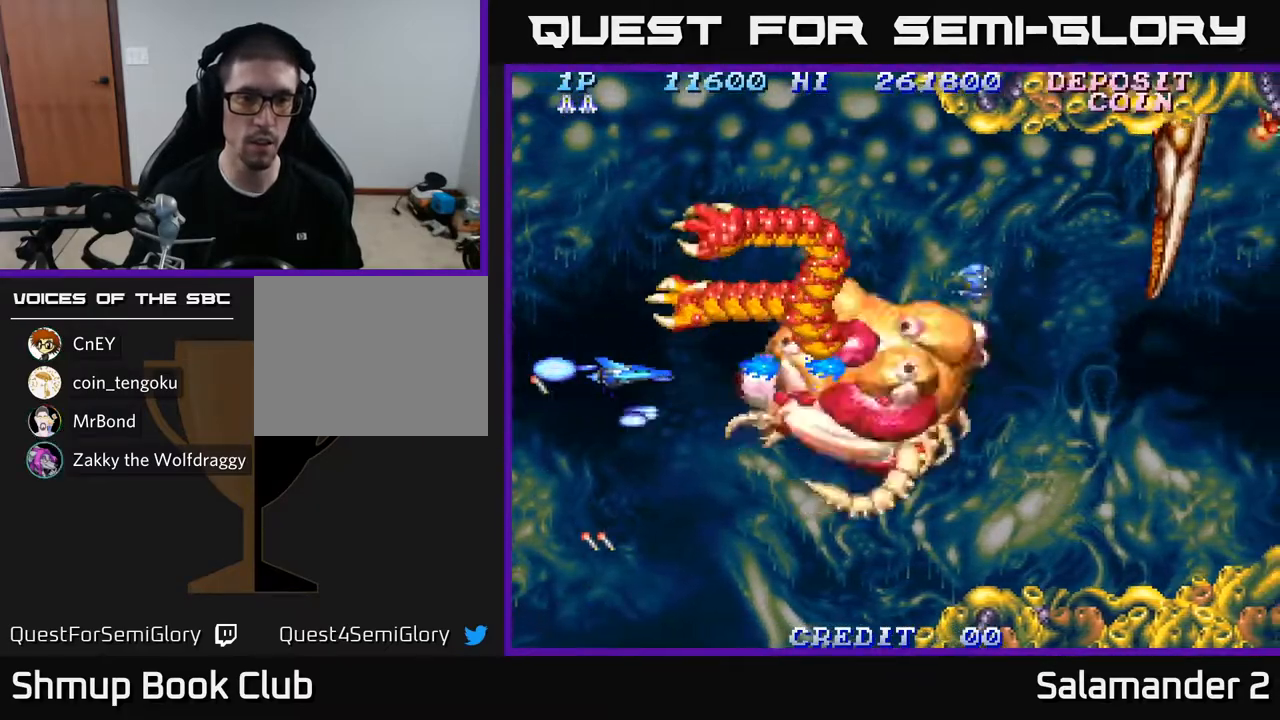
{"buttons": ["A"], "left_stick": "center", "right_stick": "center", "events": [[17, "DPAD_RIGHT", "up"], [83, "DPAD_DOWN", "up"], [117, "DPAD_LEFT", "down"], [250, "DPAD_LEFT", "up"]]}
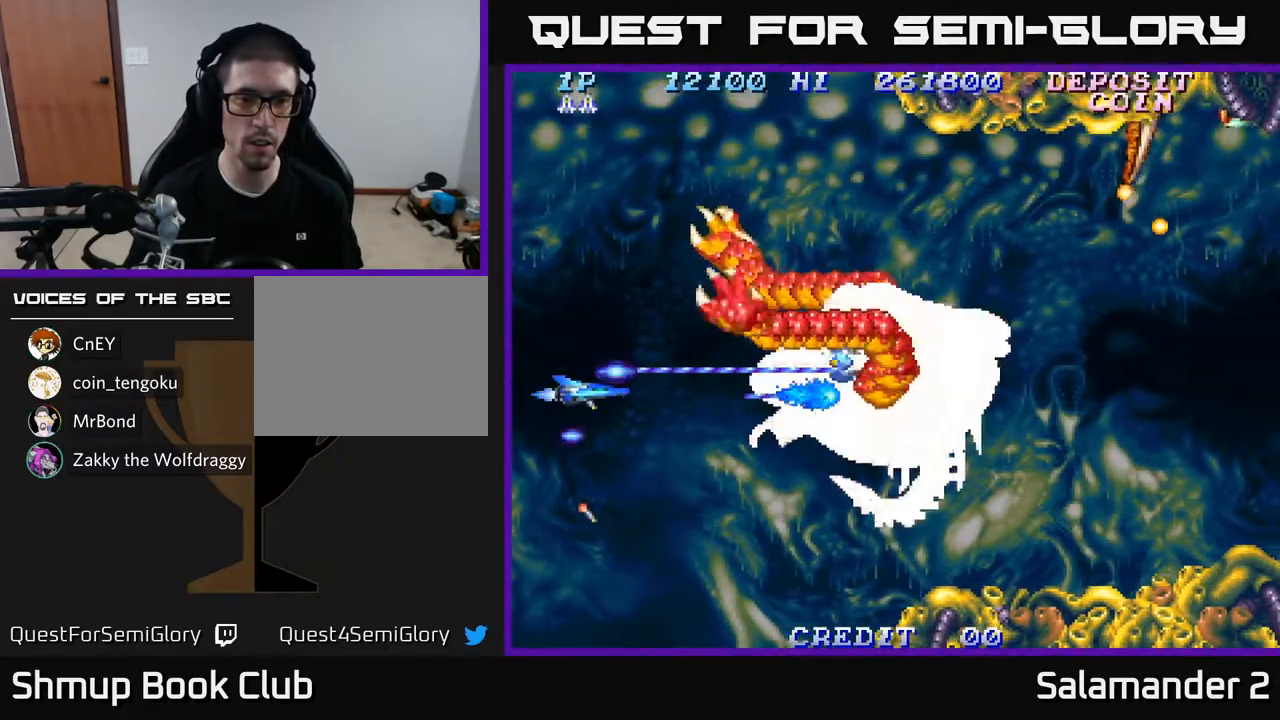
{"buttons": ["A", "DPAD_RIGHT"], "left_stick": "center", "right_stick": "center", "events": [[100, "DPAD_UP", "down"], [300, "DPAD_UP", "up"], [350, "DPAD_DOWN", "down"], [450, "DPAD_RIGHT", "down"], [500, "DPAD_DOWN", "up"]]}
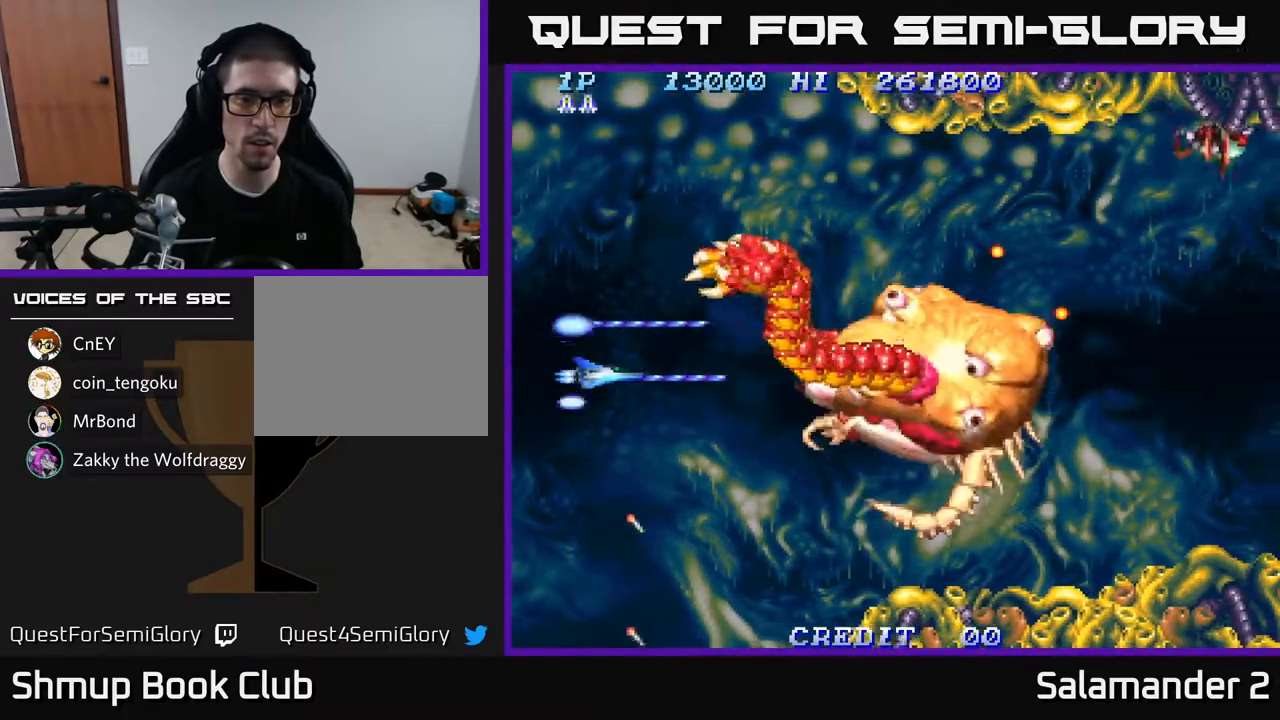
{"buttons": ["A", "DPAD_UP"], "left_stick": "center", "right_stick": "center", "events": [[183, "DPAD_DOWN", "down"], [217, "DPAD_RIGHT", "up"], [250, "DPAD_DOWN", "up"], [300, "DPAD_LEFT", "down"], [483, "DPAD_LEFT", "up"], [500, "DPAD_UP", "down"]]}
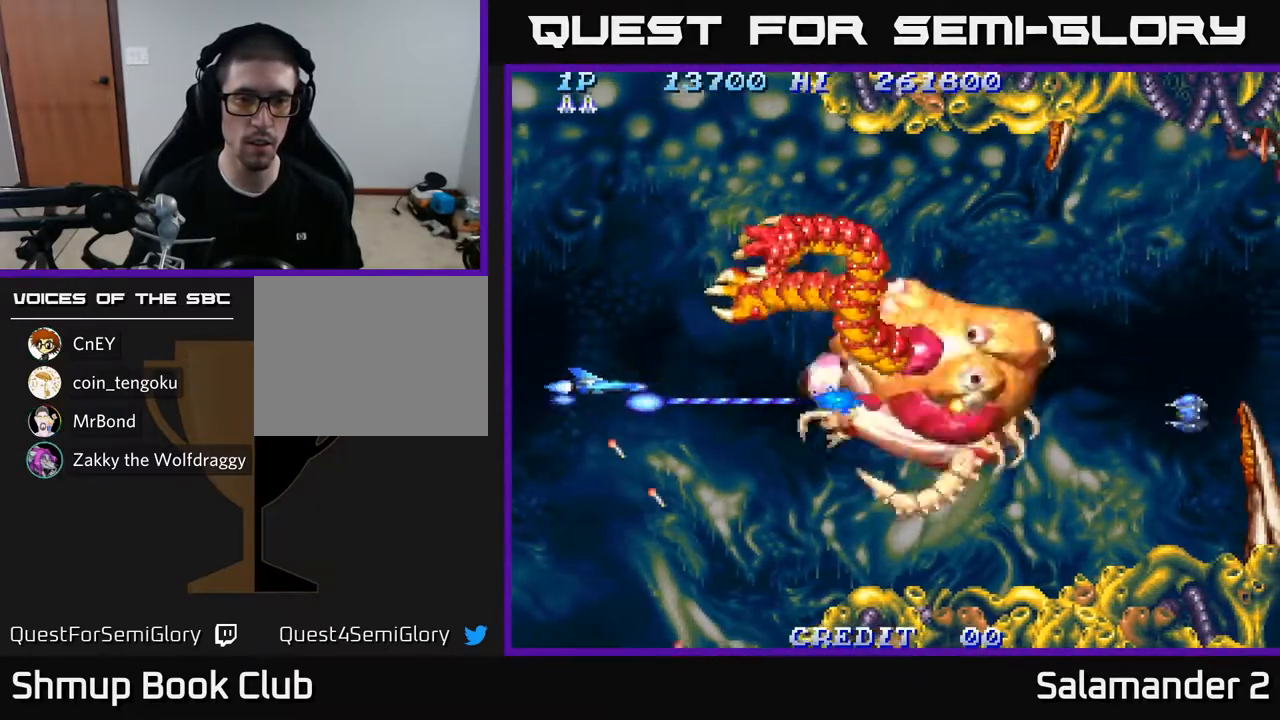
{"buttons": ["A", "DPAD_UP"], "left_stick": "center", "right_stick": "center", "events": [[67, "DPAD_UP", "up"], [117, "DPAD_DOWN", "down"], [183, "DPAD_DOWN", "up"], [483, "DPAD_UP", "down"]]}
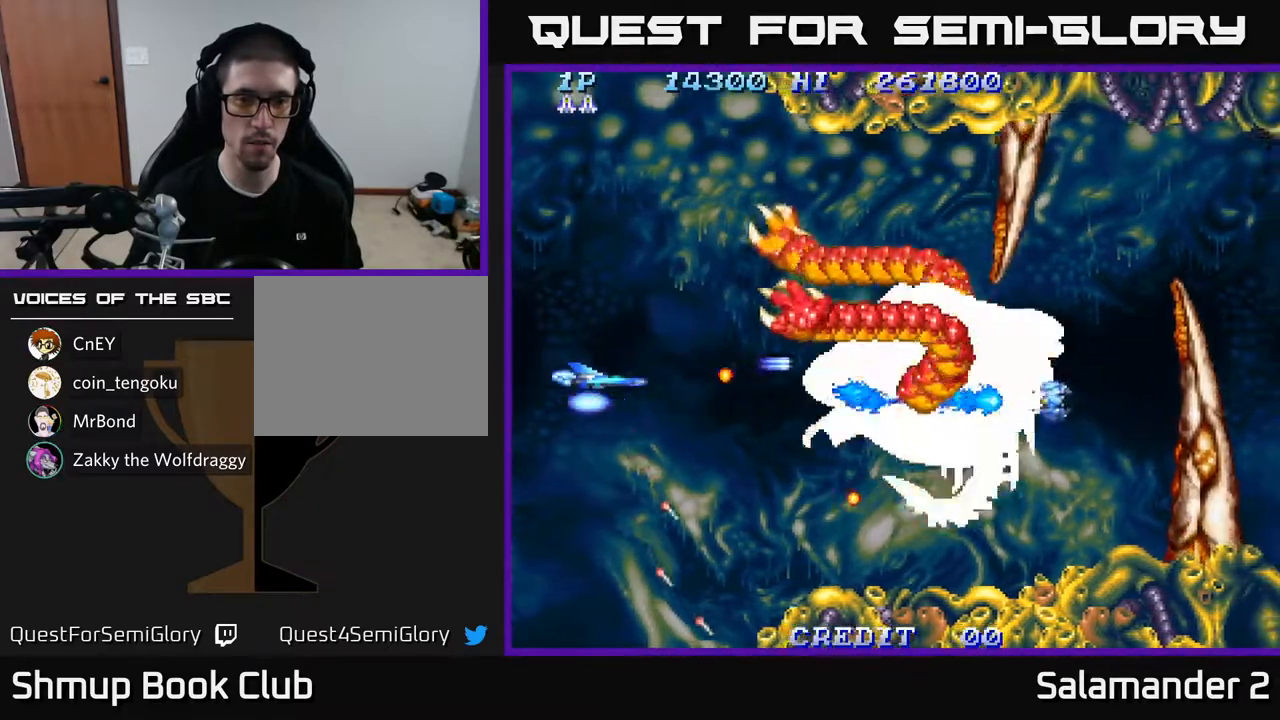
{"buttons": ["A"], "left_stick": "center", "right_stick": "center", "events": [[50, "DPAD_UP", "up"]]}